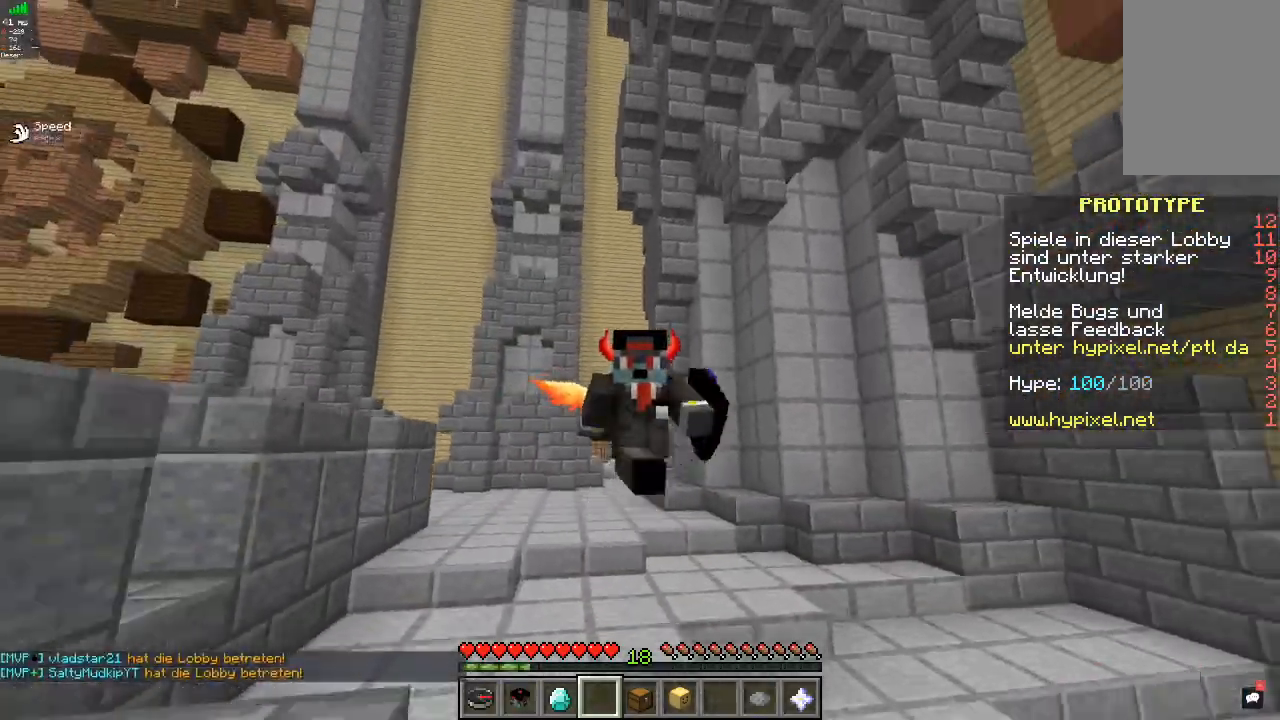
Gameplay with keyboard and mouse; each line is a JSON object with the keys and mouse buttons held at the frame after it. "events" lists presses ("down") and releases ("up") of "a", "d", "s", "w", "mouse_left" and "mouse_right" between this image and that frame as [ms after this image, input, new state], when the widget could be followed in between. "mouse_left", "mouse_right" = the "left", "right" buttons of the "mouse" list. No other keys are recorded. Fast repeated clicks can show as one long hold. Mouse movement is not recorded.
{"keys": [], "mouse": [], "events": [[200, "w", "up"]]}
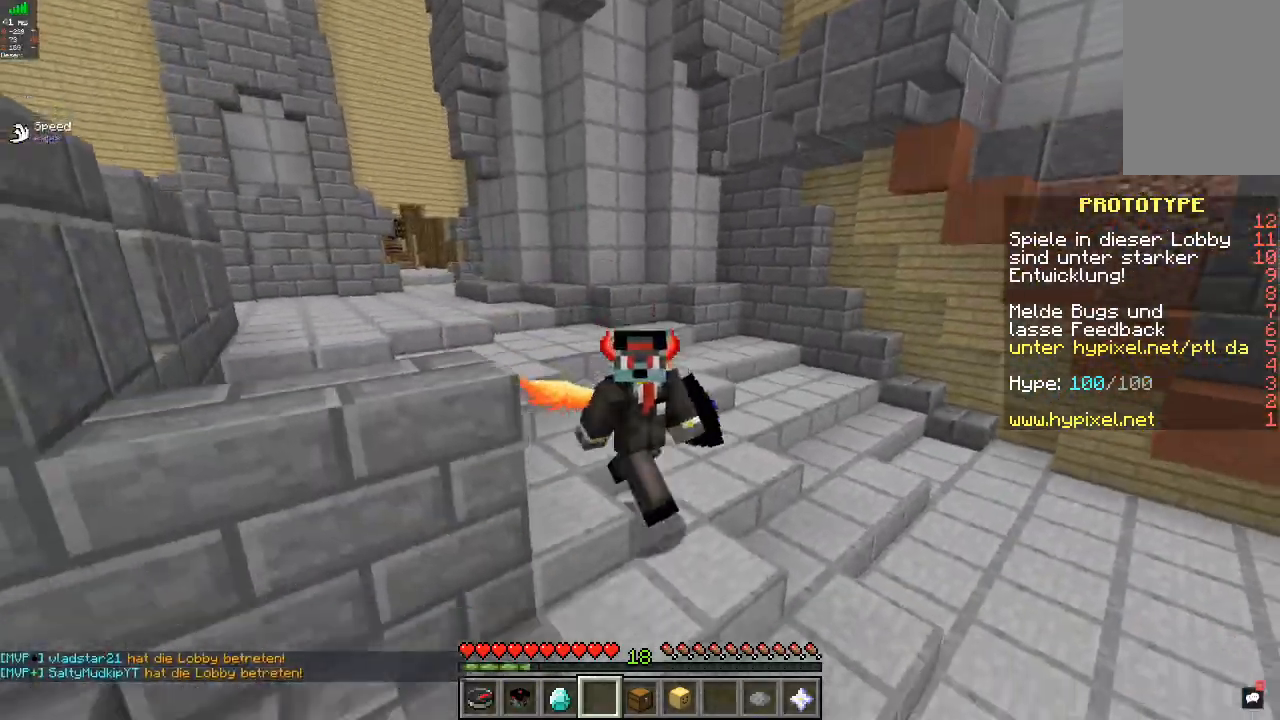
{"keys": [], "mouse": [], "events": []}
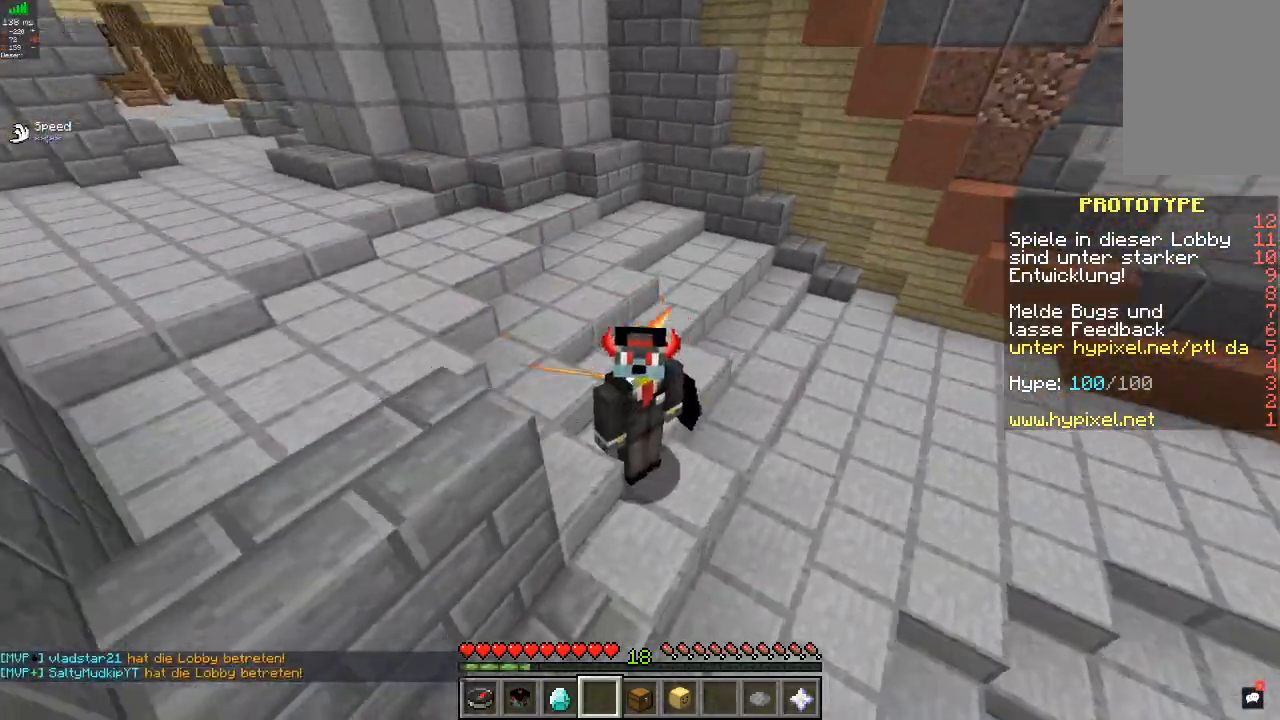
{"keys": ["w"], "mouse": [], "events": [[100, "w", "down"]]}
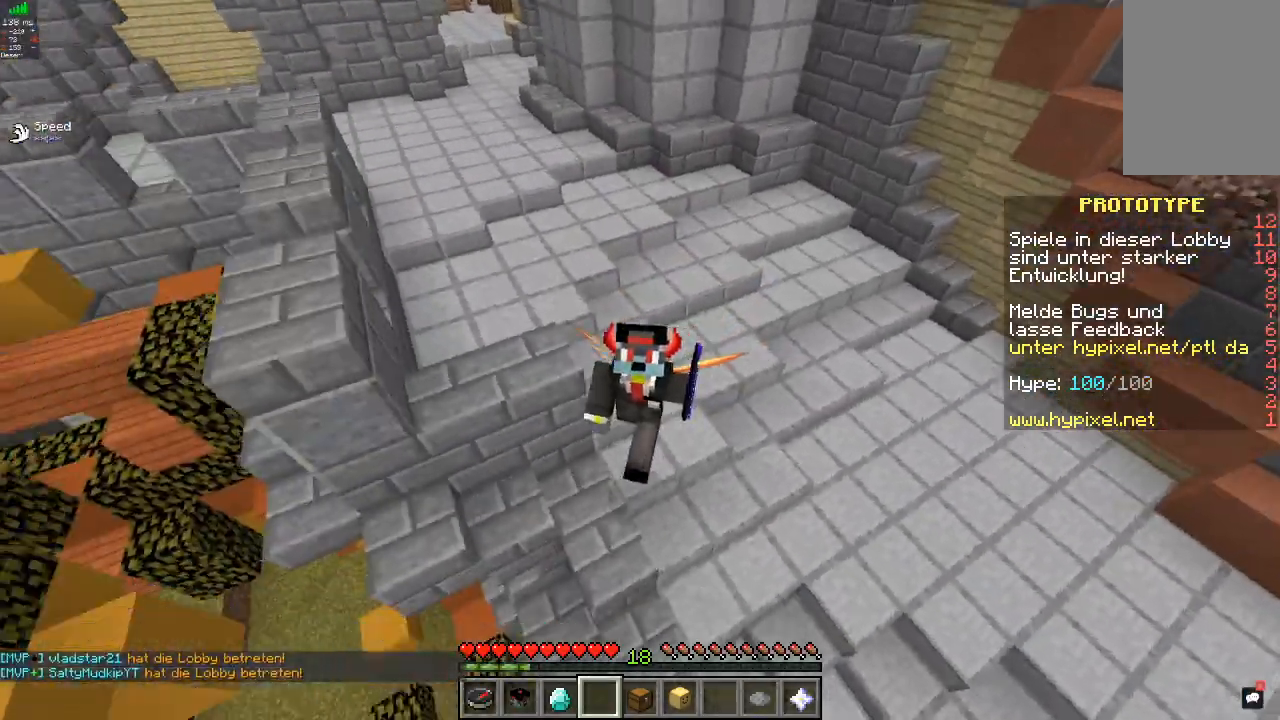
{"keys": ["w"], "mouse": [], "events": []}
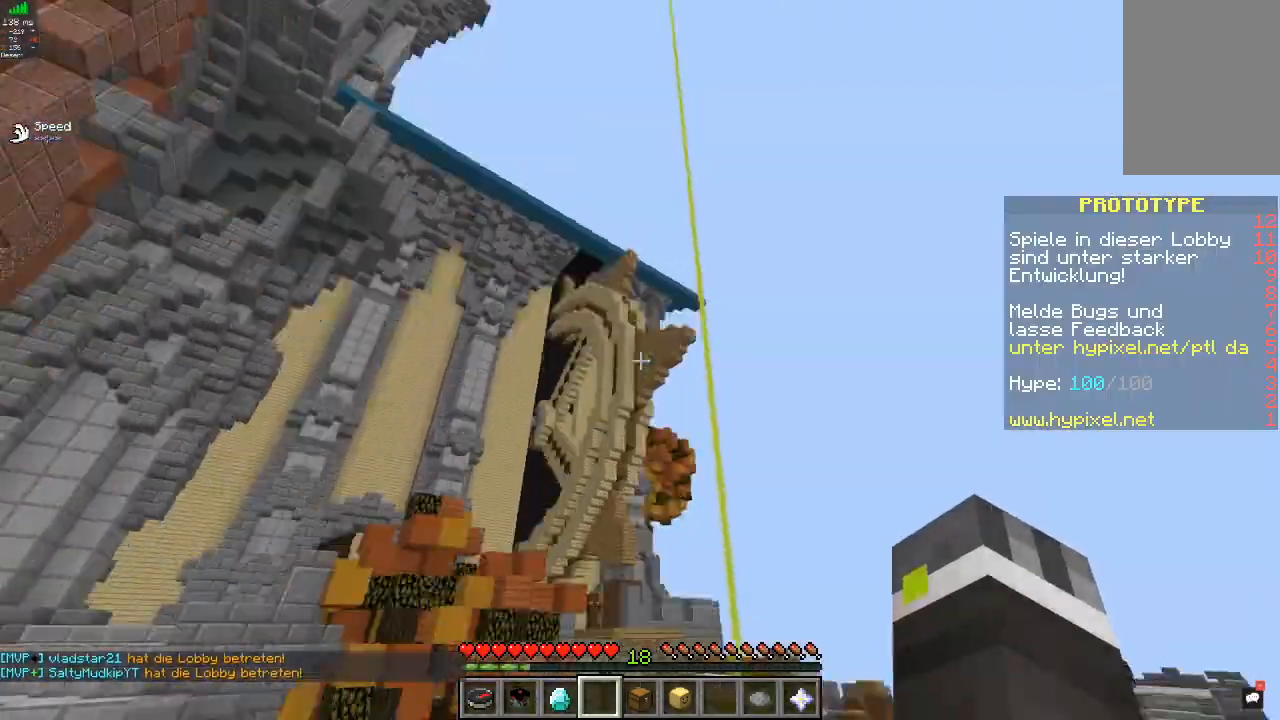
{"keys": ["w"], "mouse": [], "events": []}
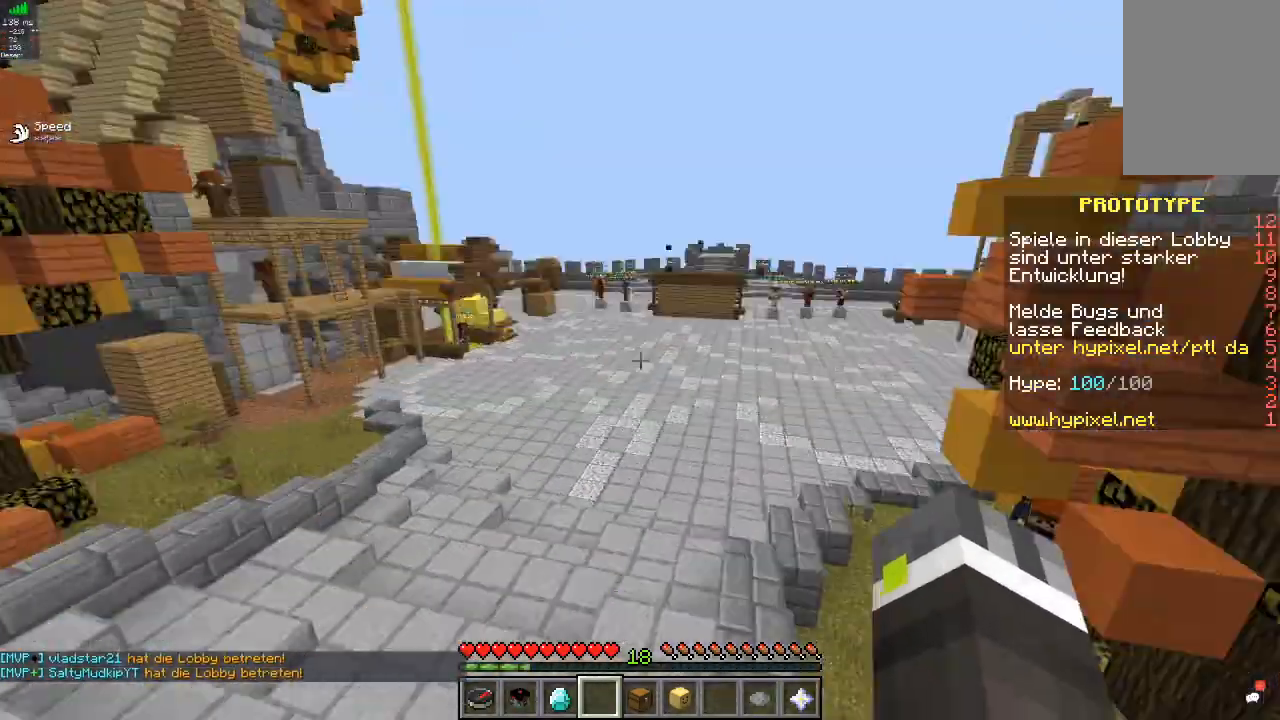
{"keys": ["w"], "mouse": [], "events": []}
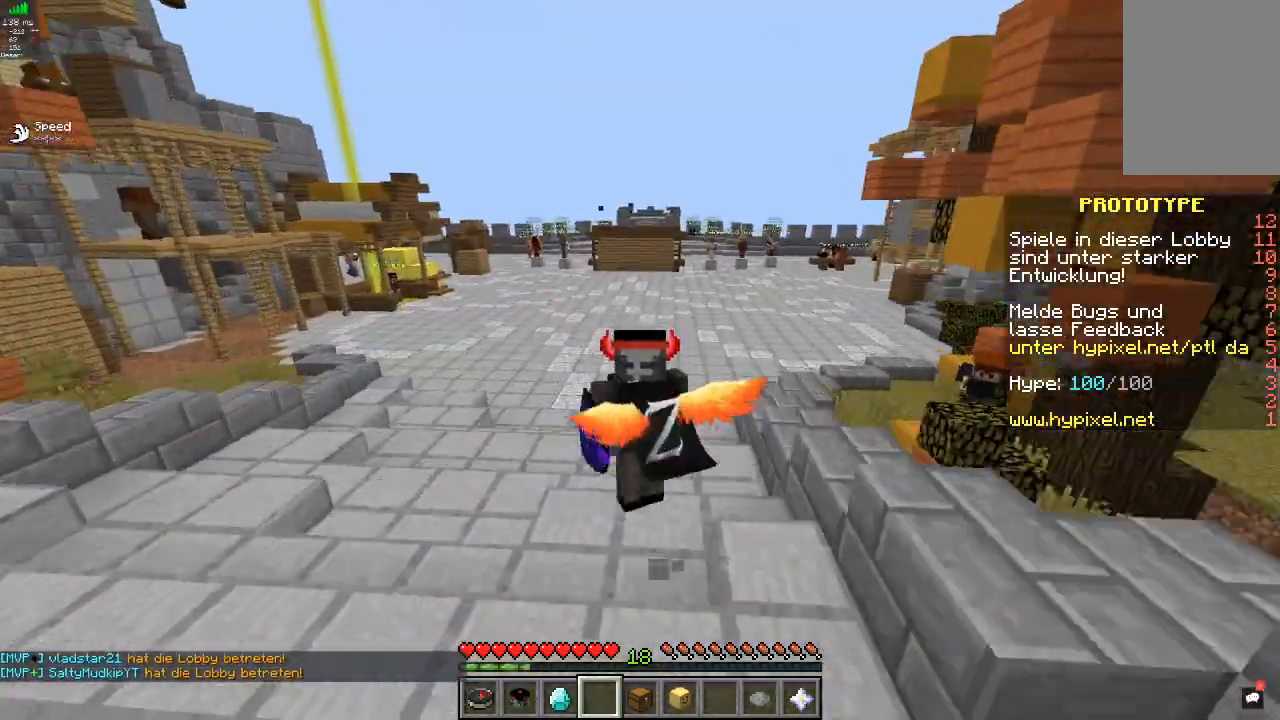
{"keys": ["w"], "mouse": [], "events": []}
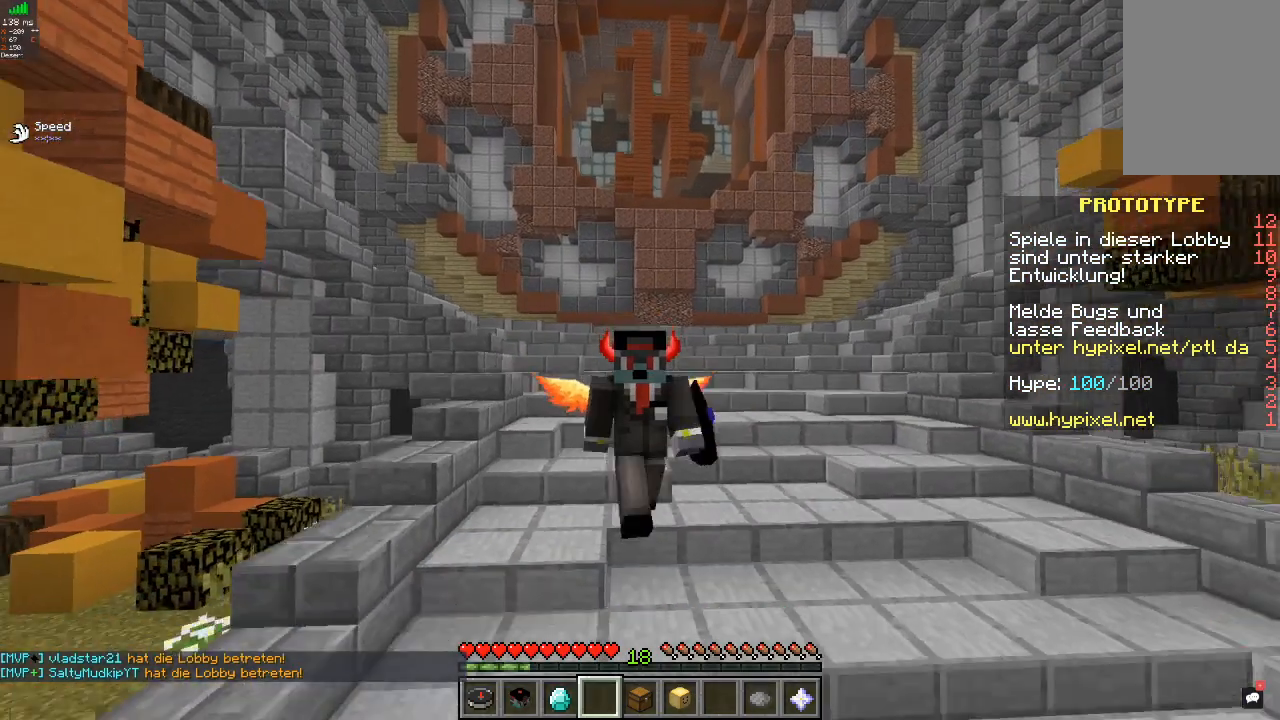
{"keys": [], "mouse": [], "events": [[467, "w", "up"]]}
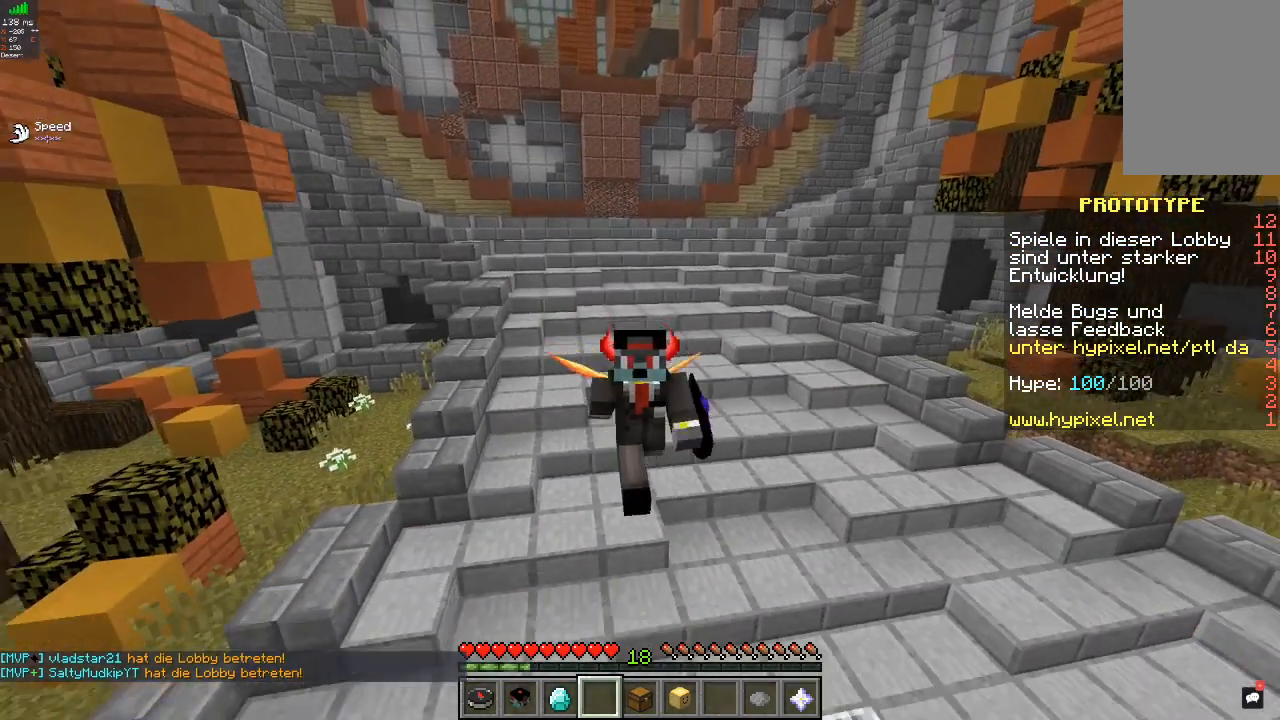
{"keys": [], "mouse": ["left"], "events": [[100, "mouse_left", "down"]]}
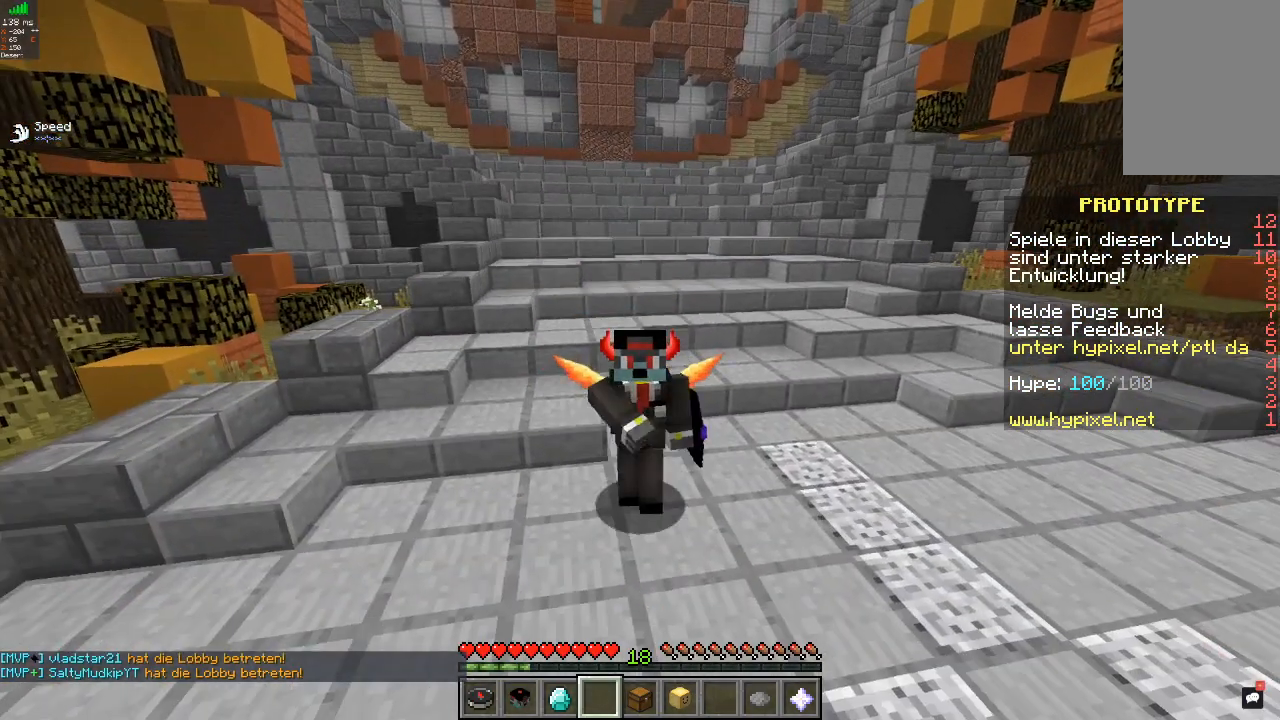
{"keys": [], "mouse": [], "events": [[333, "mouse_left", "up"]]}
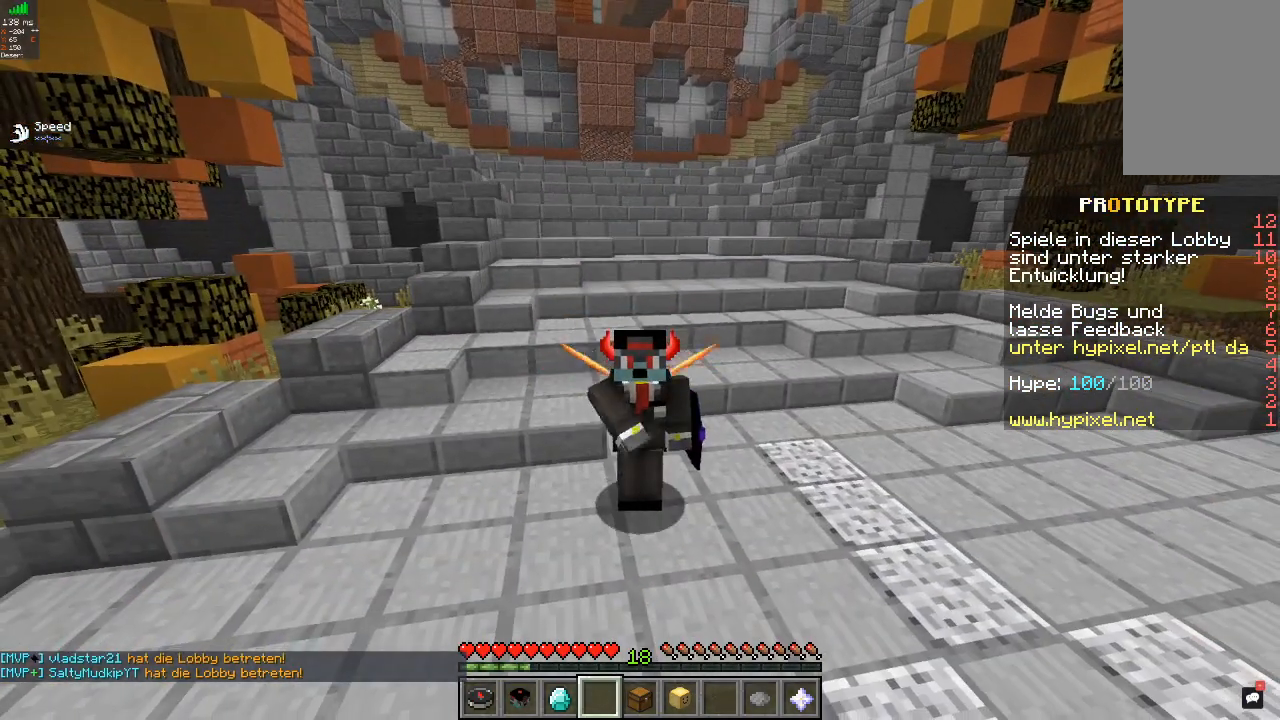
{"keys": [], "mouse": [], "events": []}
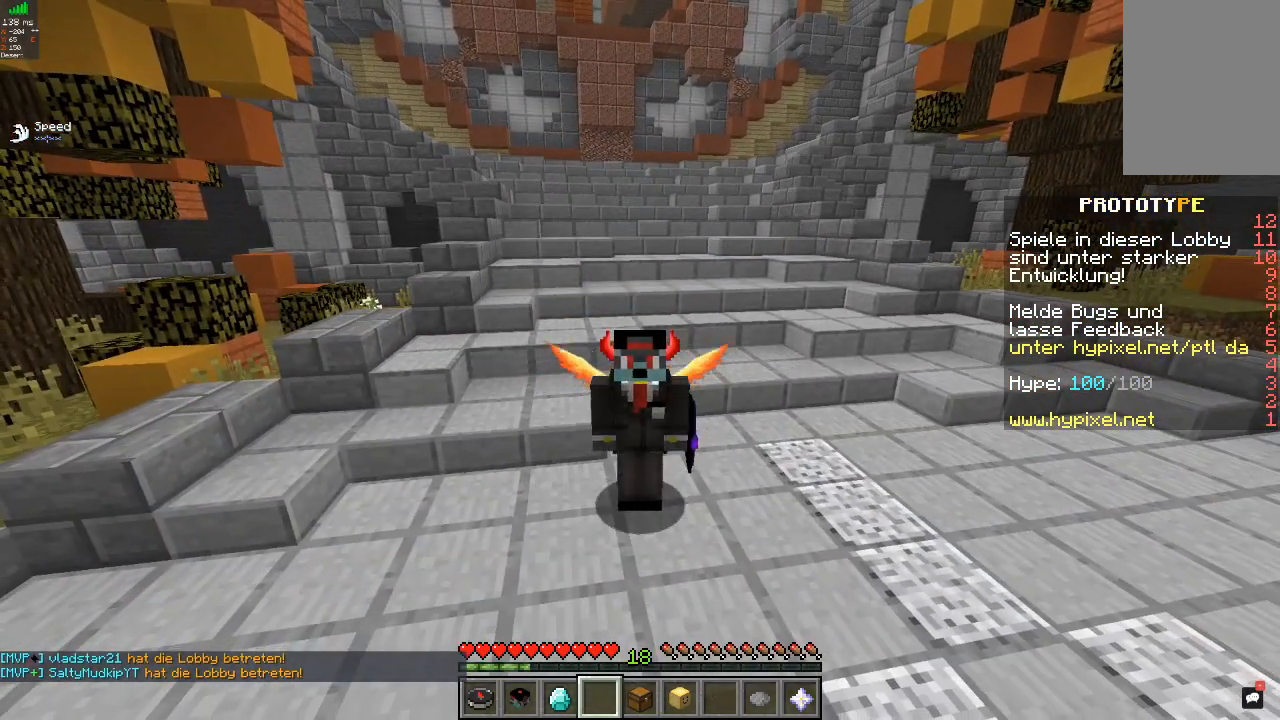
{"keys": [], "mouse": [], "events": []}
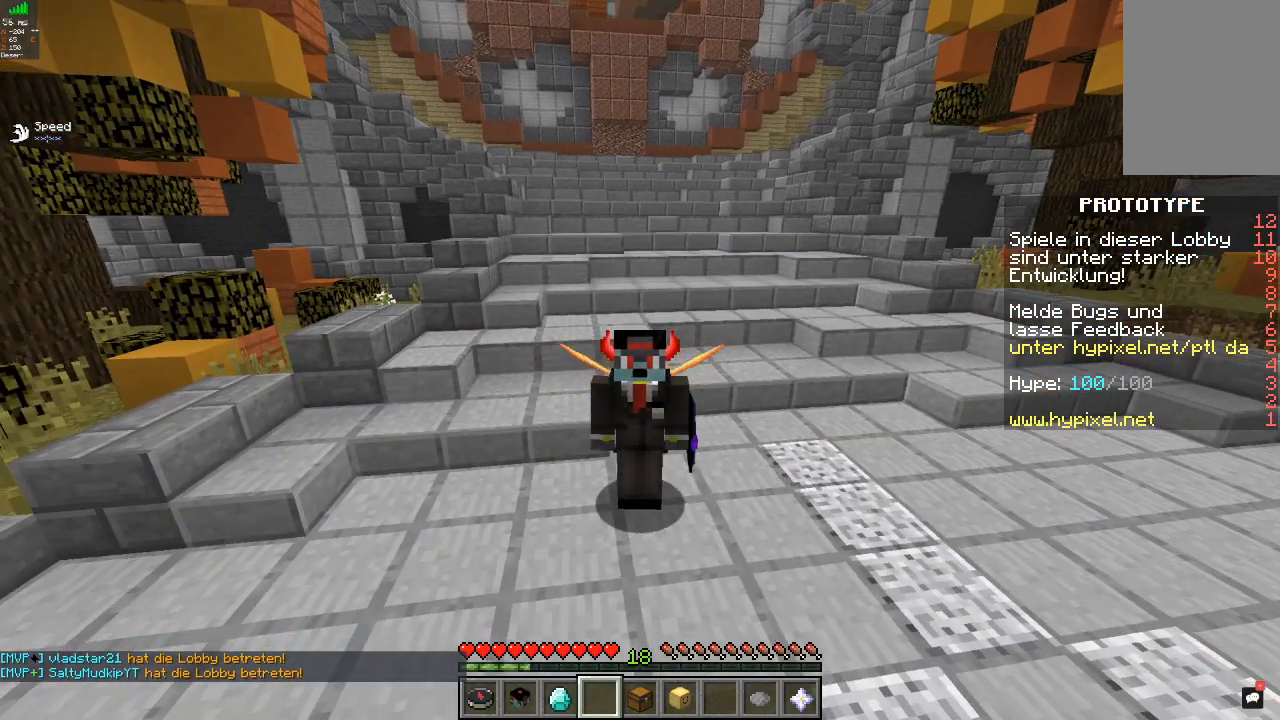
{"keys": [], "mouse": [], "events": []}
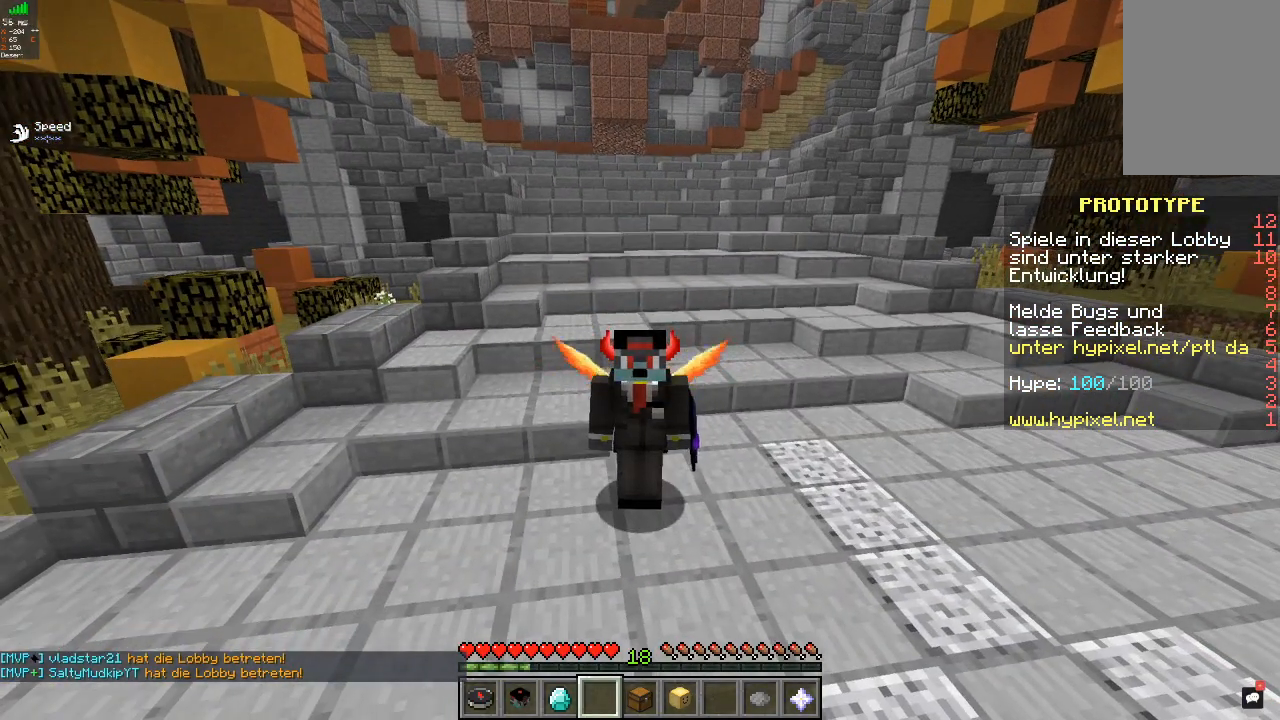
{"keys": [], "mouse": [], "events": []}
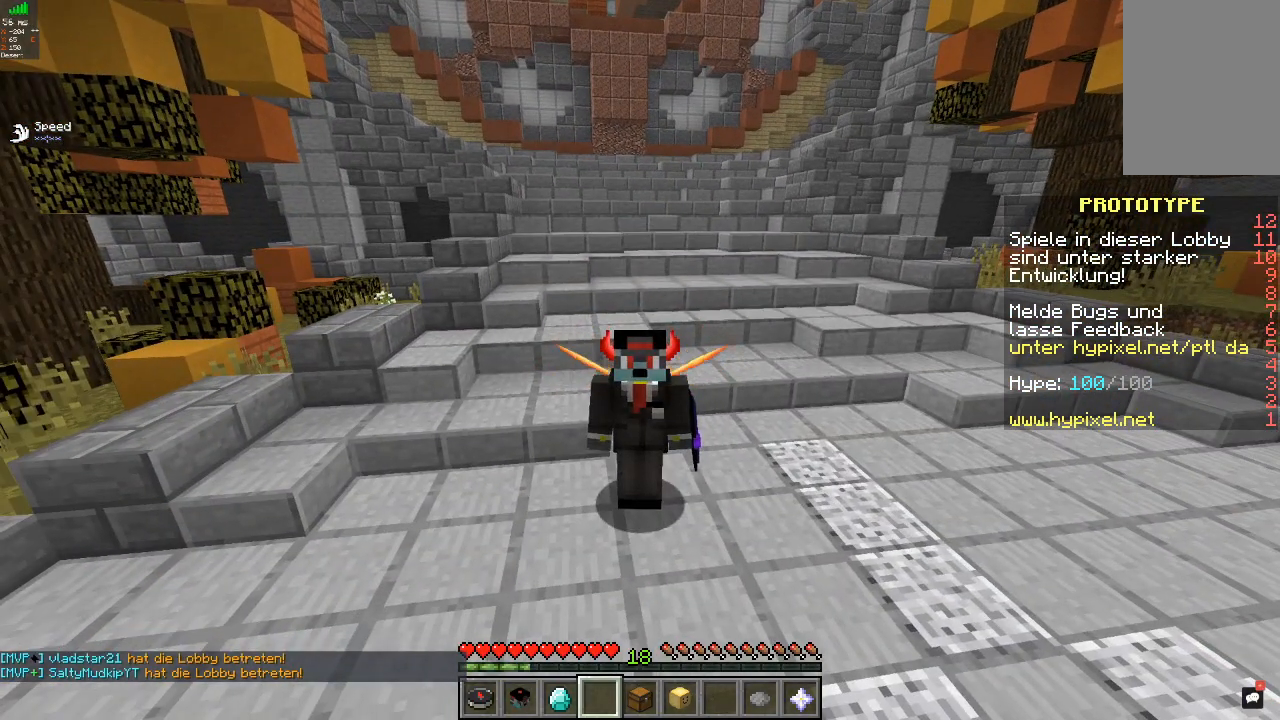
{"keys": [], "mouse": [], "events": []}
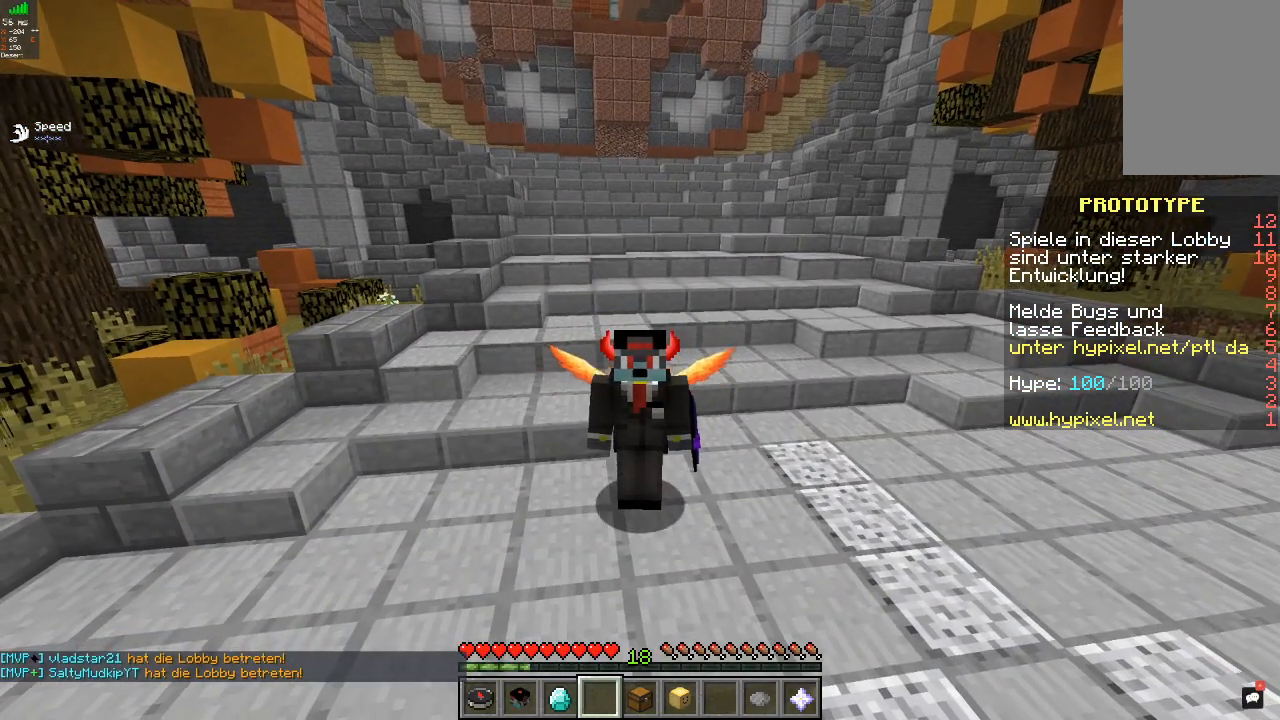
{"keys": [], "mouse": [], "events": []}
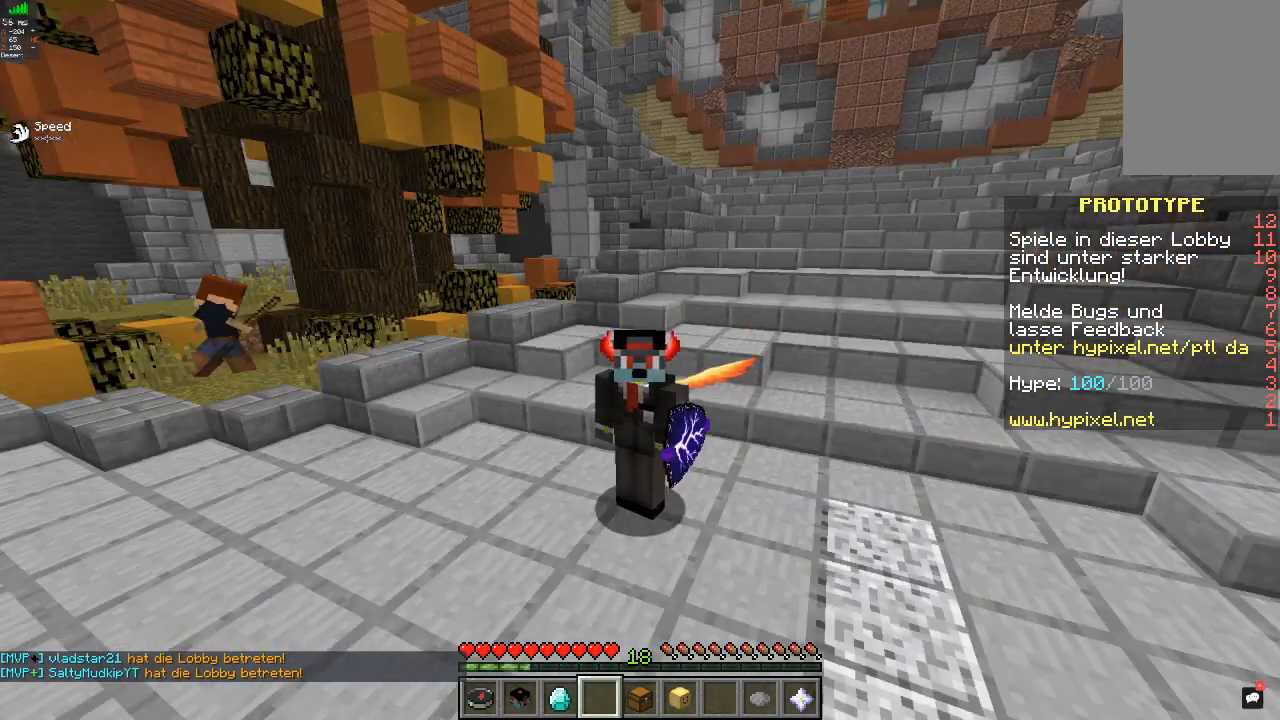
{"keys": [], "mouse": ["left"], "events": [[400, "mouse_left", "down"]]}
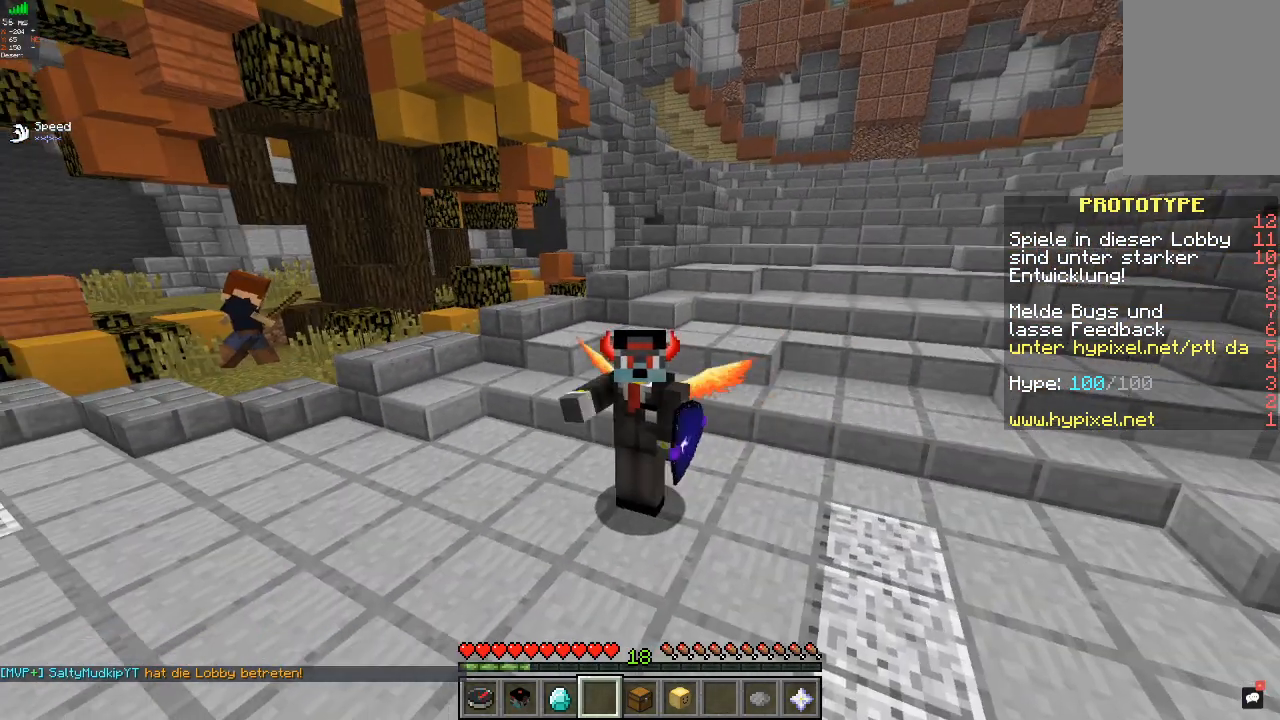
{"keys": [], "mouse": [], "events": [[133, "mouse_left", "up"]]}
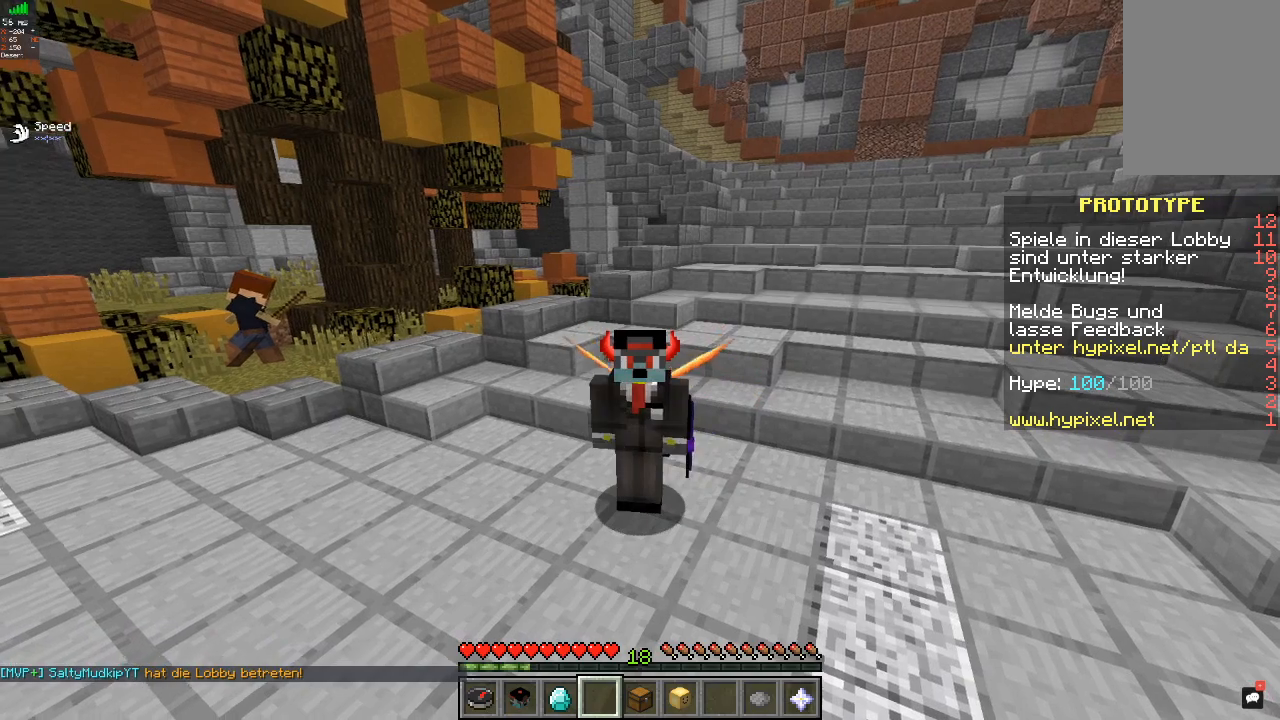
{"keys": [], "mouse": [], "events": [[267, "mouse_left", "down"], [367, "mouse_left", "up"]]}
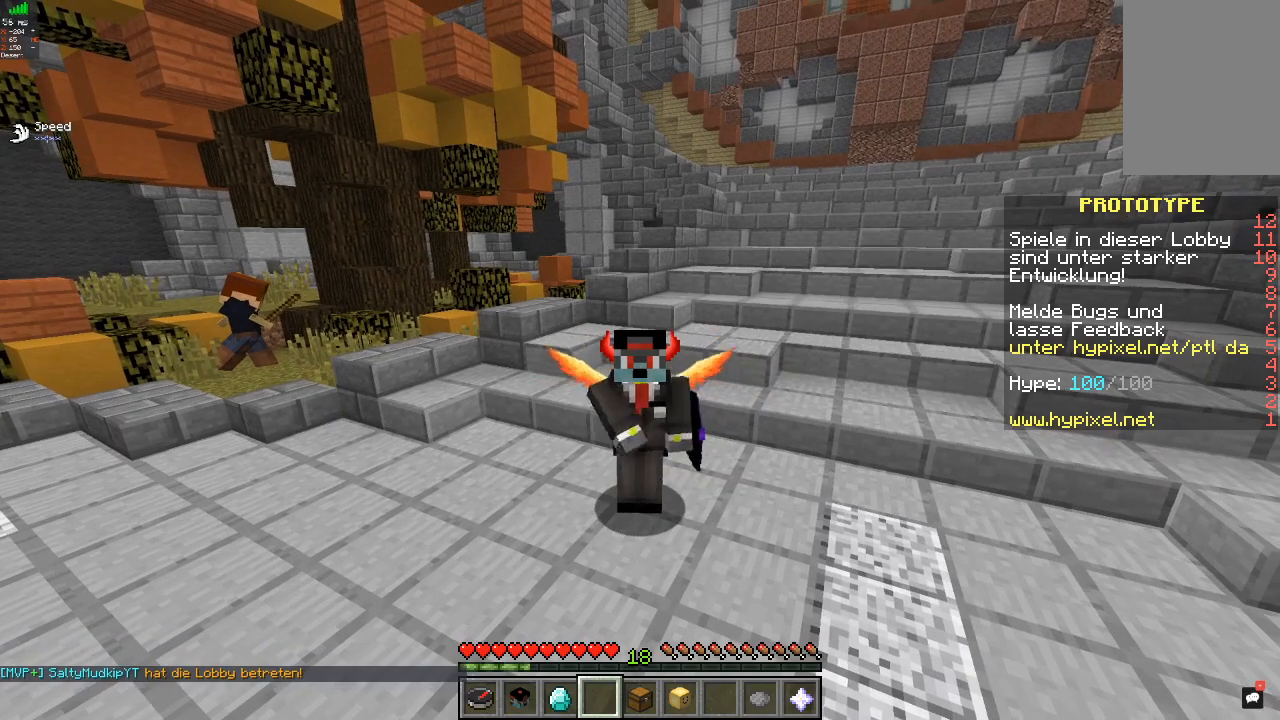
{"keys": [], "mouse": [], "events": [[200, "mouse_left", "down"], [367, "mouse_left", "up"]]}
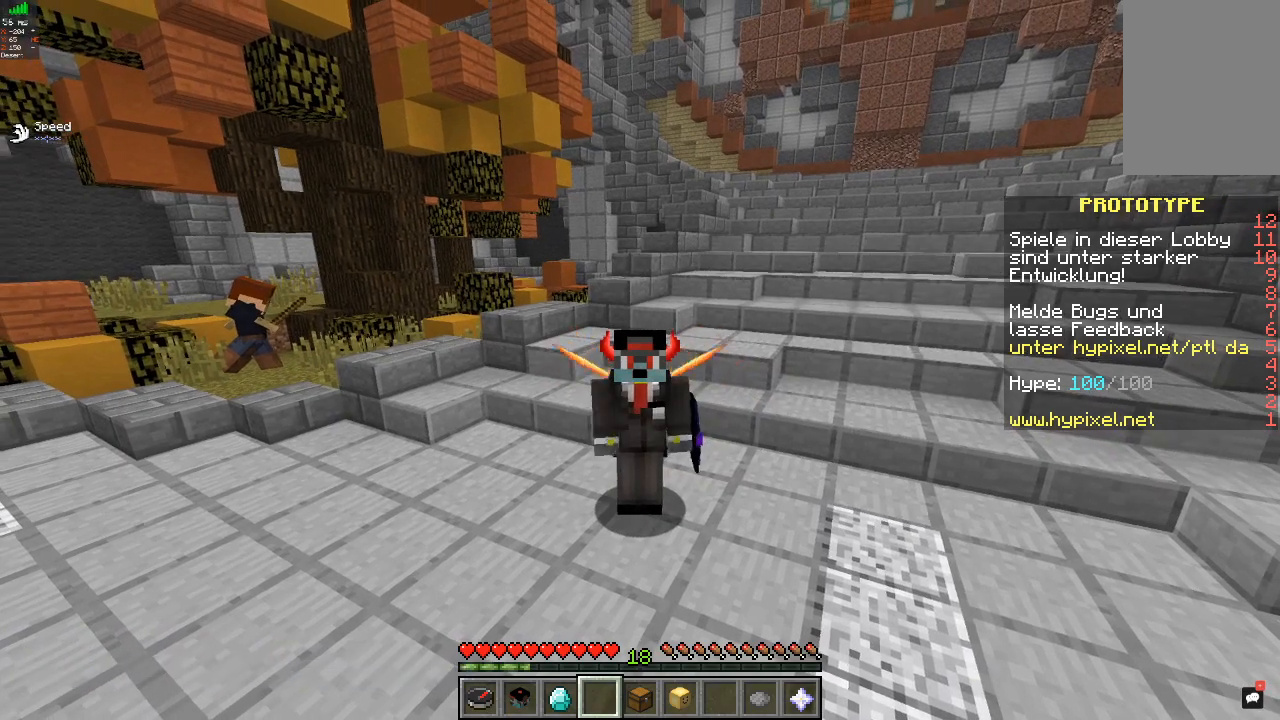
{"keys": [], "mouse": ["left"], "events": [[267, "mouse_left", "down"], [367, "mouse_left", "up"], [500, "mouse_left", "down"]]}
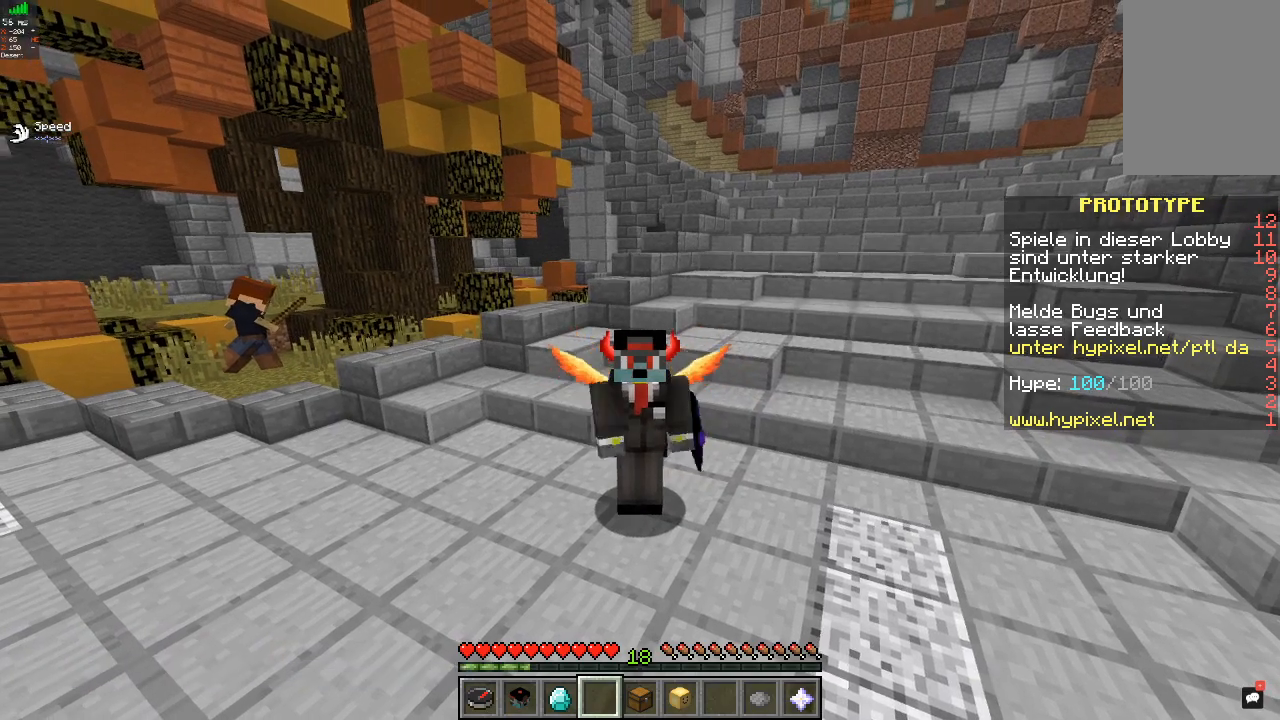
{"keys": [], "mouse": ["left"], "events": []}
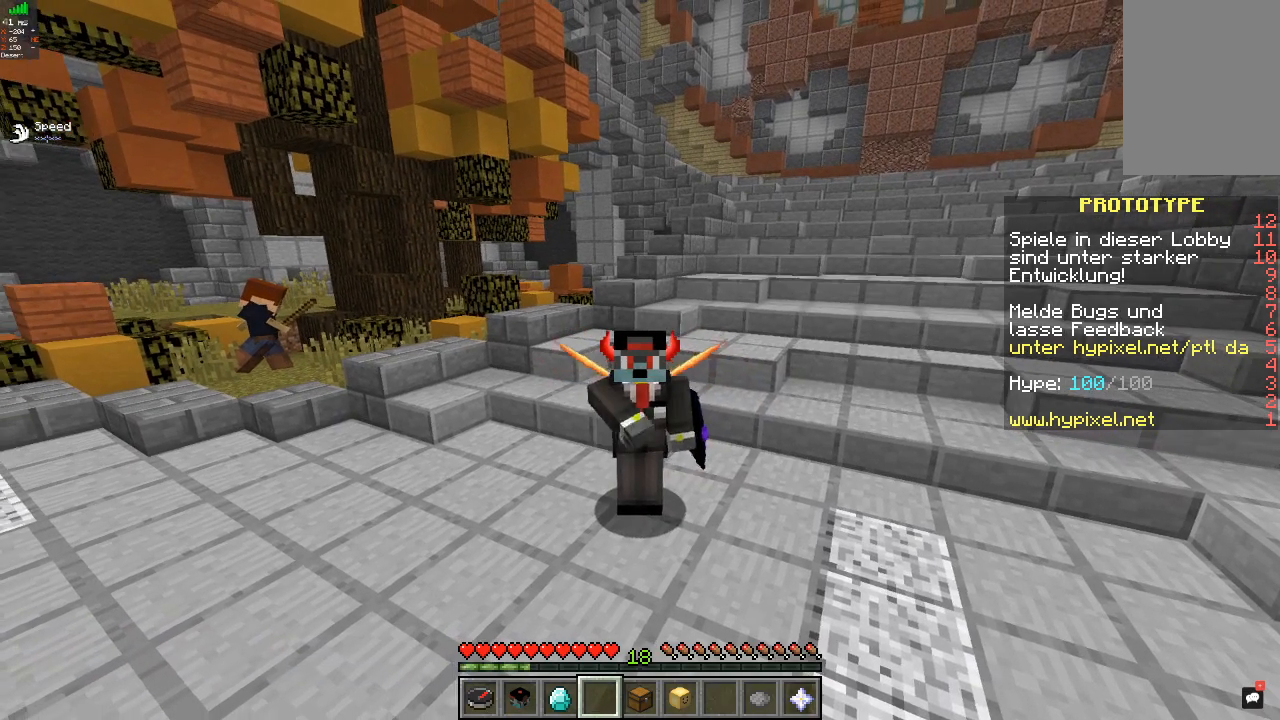
{"keys": [], "mouse": ["left"], "events": [[300, "mouse_left", "up"], [367, "mouse_left", "down"]]}
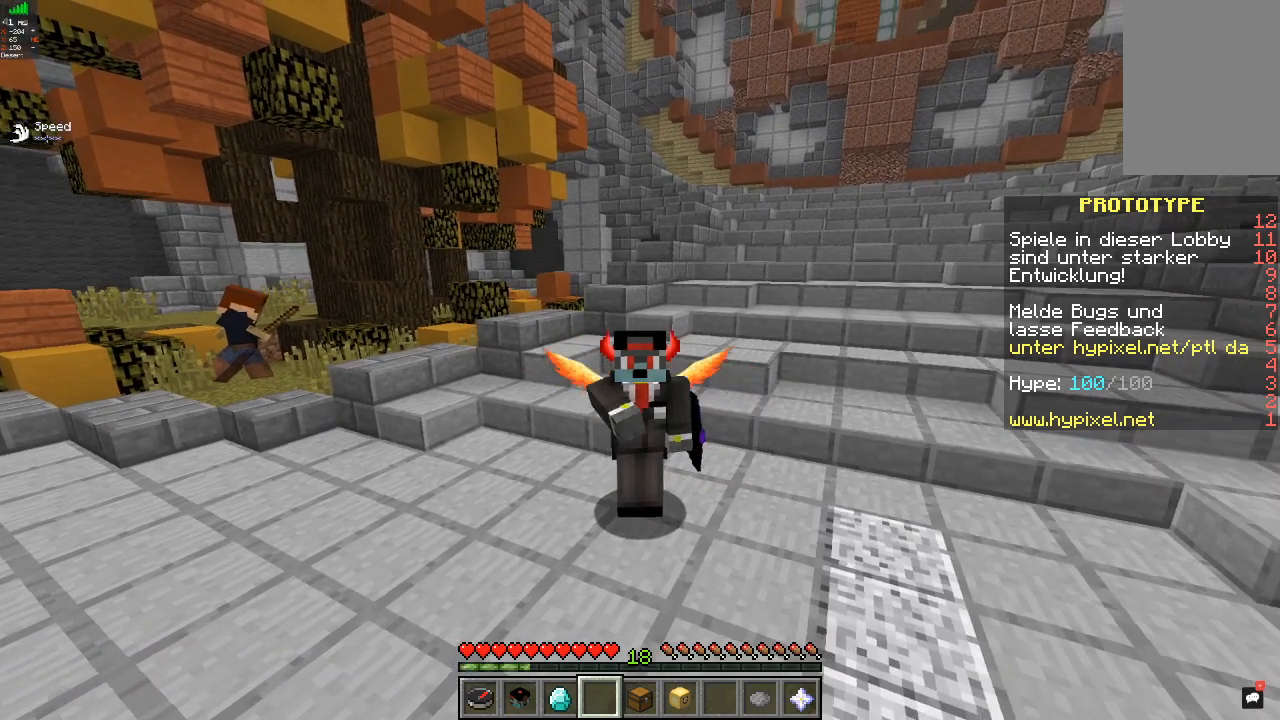
{"keys": [], "mouse": [], "events": [[300, "mouse_left", "up"]]}
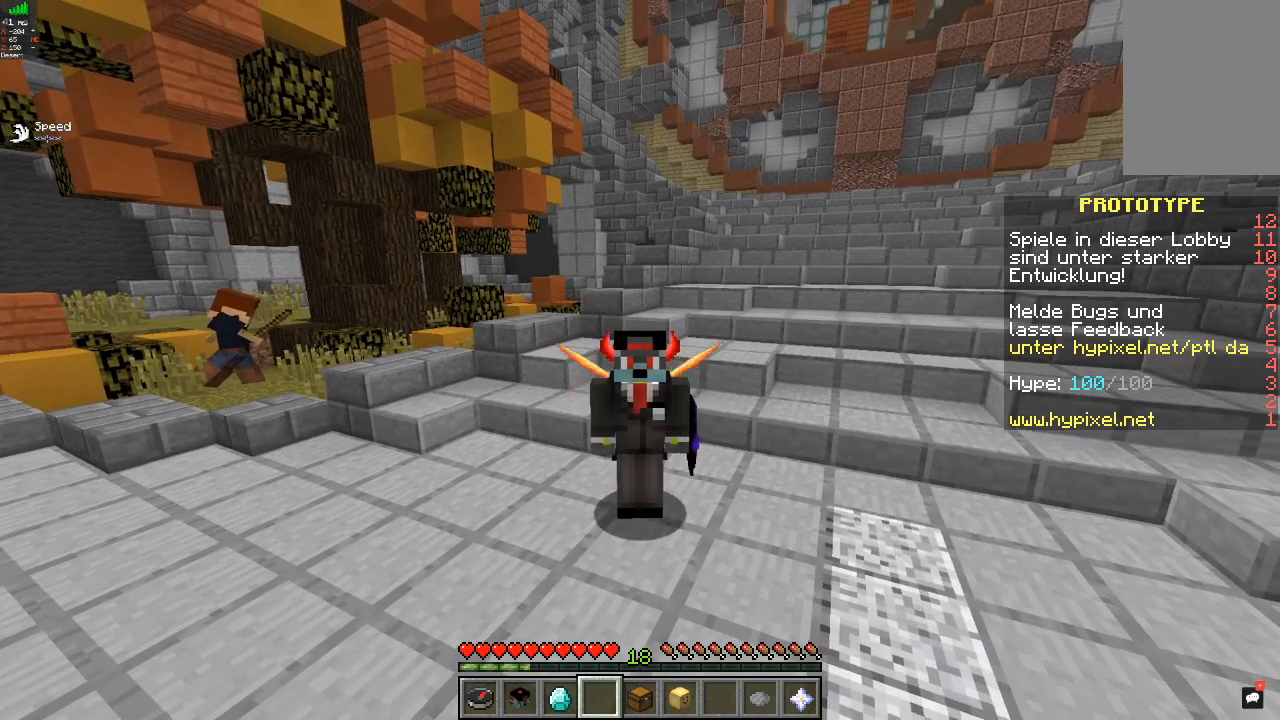
{"keys": [], "mouse": [], "events": []}